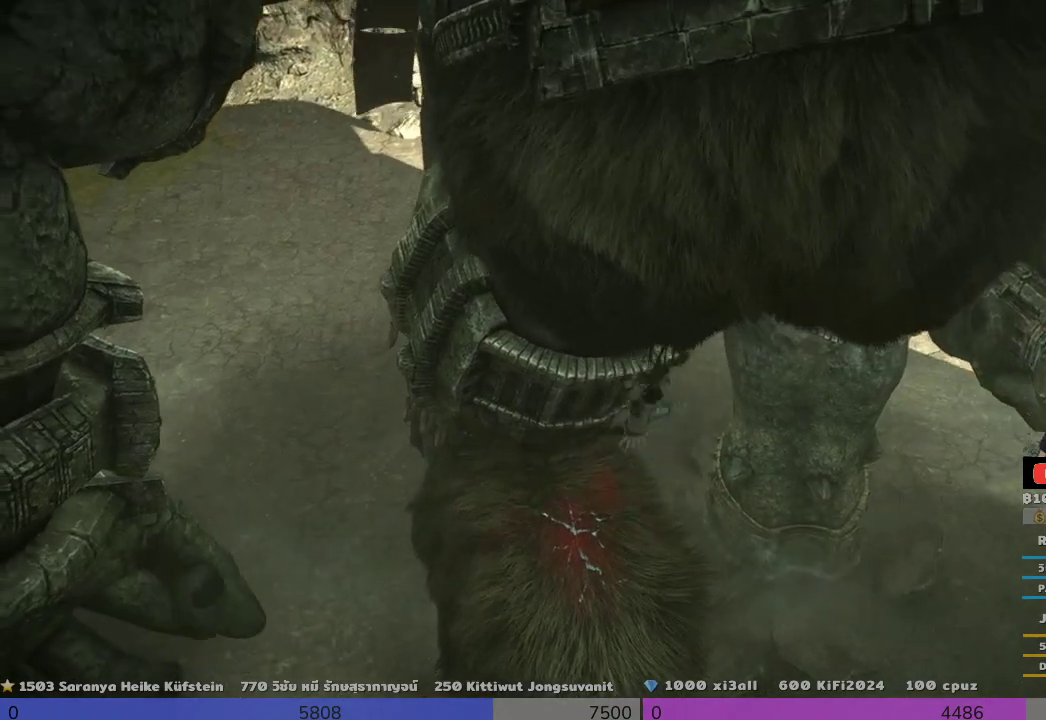
Gameplay with a controller (PlayStation layout); each line is a JSON object with the inputs held at the frame after it (dt_ms = milliseconds from this image to that frame). "events" lists button and stick changes between this image and that frame as [ms after this image, input, new state], when the widget could be followed in between.
{"dt_ms": 1000, "buttons": ["R2"], "left_stick": "left", "right_stick": "center"}
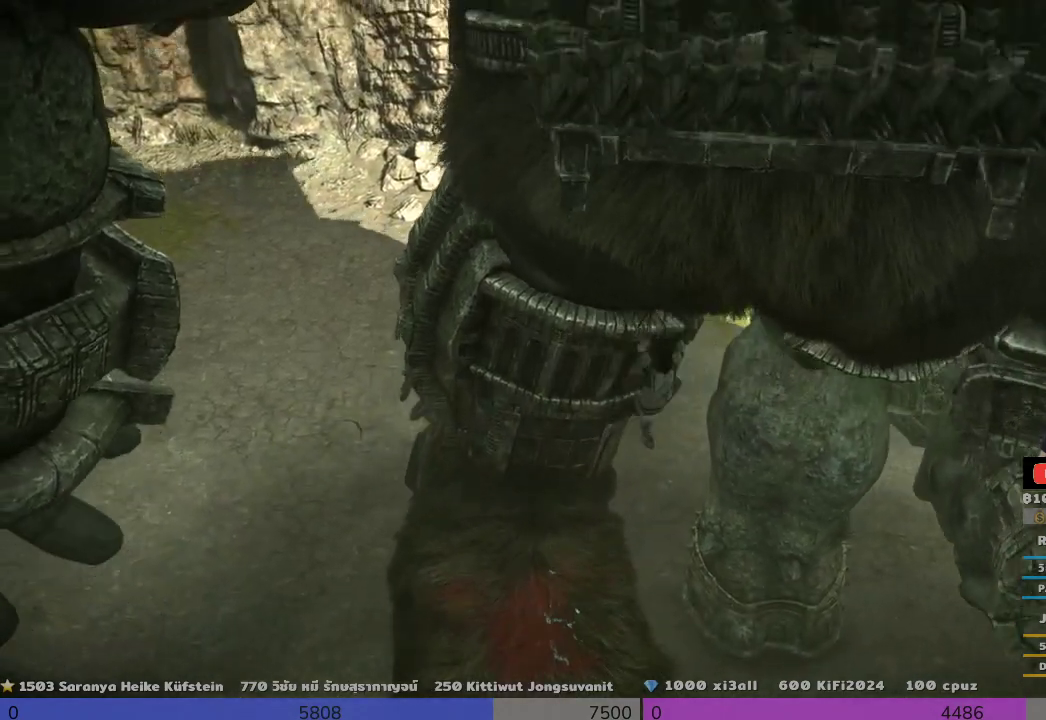
{"dt_ms": 500, "buttons": ["R2"], "left_stick": "left", "right_stick": "center", "events": [[333, "left_stick", "center"], [500, "left_stick", "left"]]}
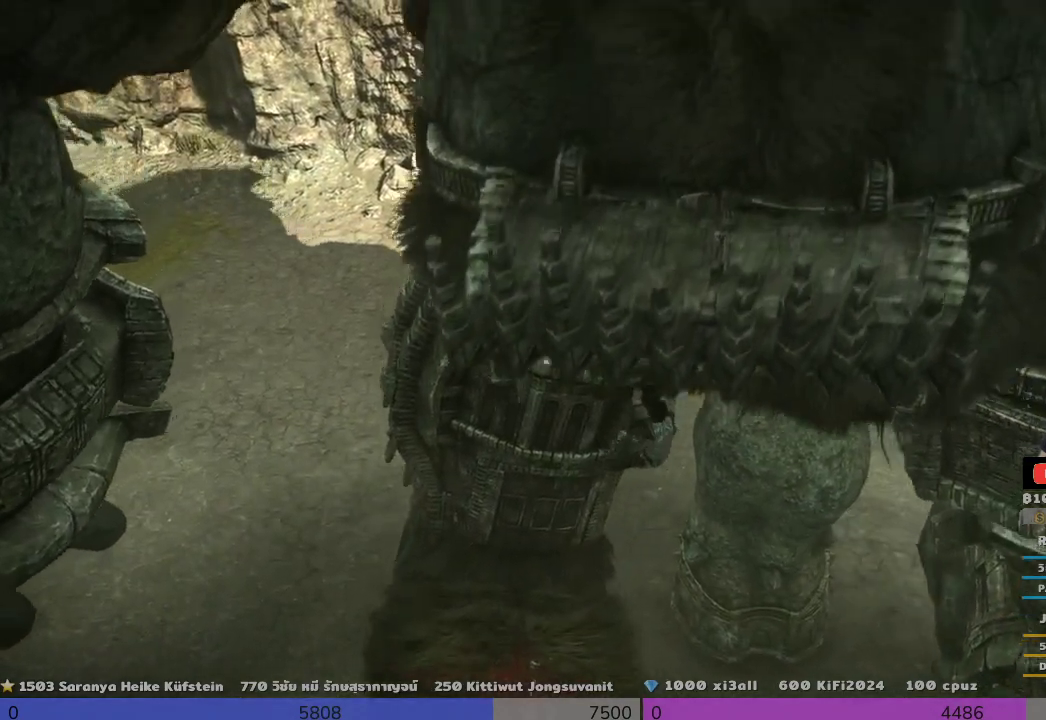
{"dt_ms": 500, "buttons": ["R2"], "left_stick": "left", "right_stick": "center", "events": []}
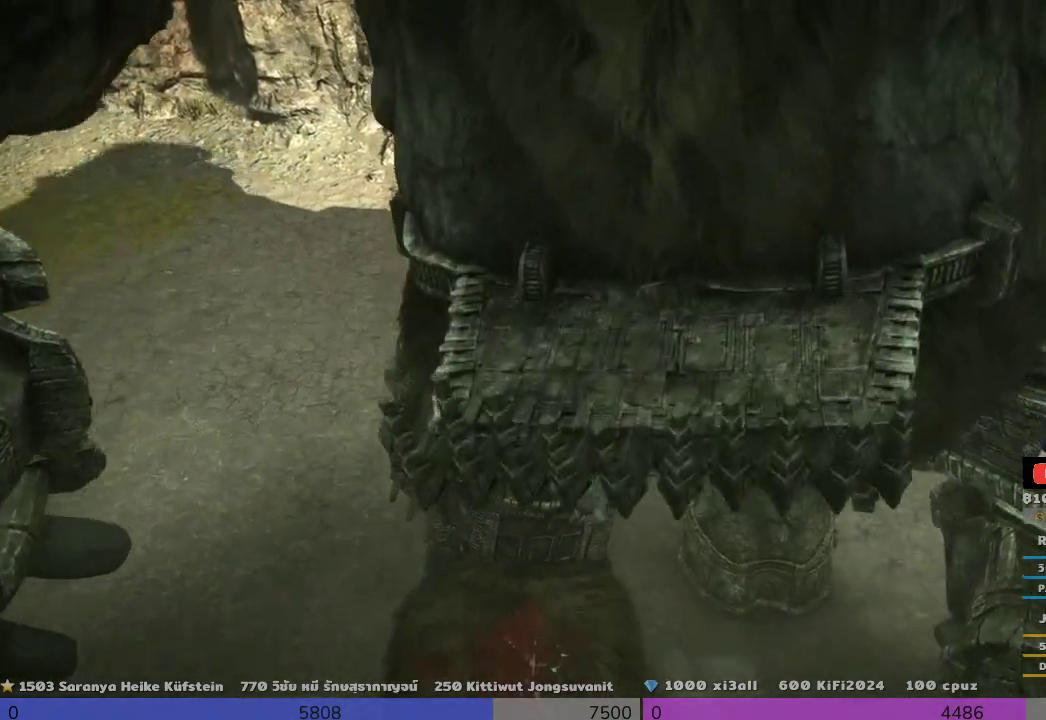
{"dt_ms": 500, "buttons": ["R2"], "left_stick": "up-left", "right_stick": "center", "events": [[500, "left_stick", "up-left"]]}
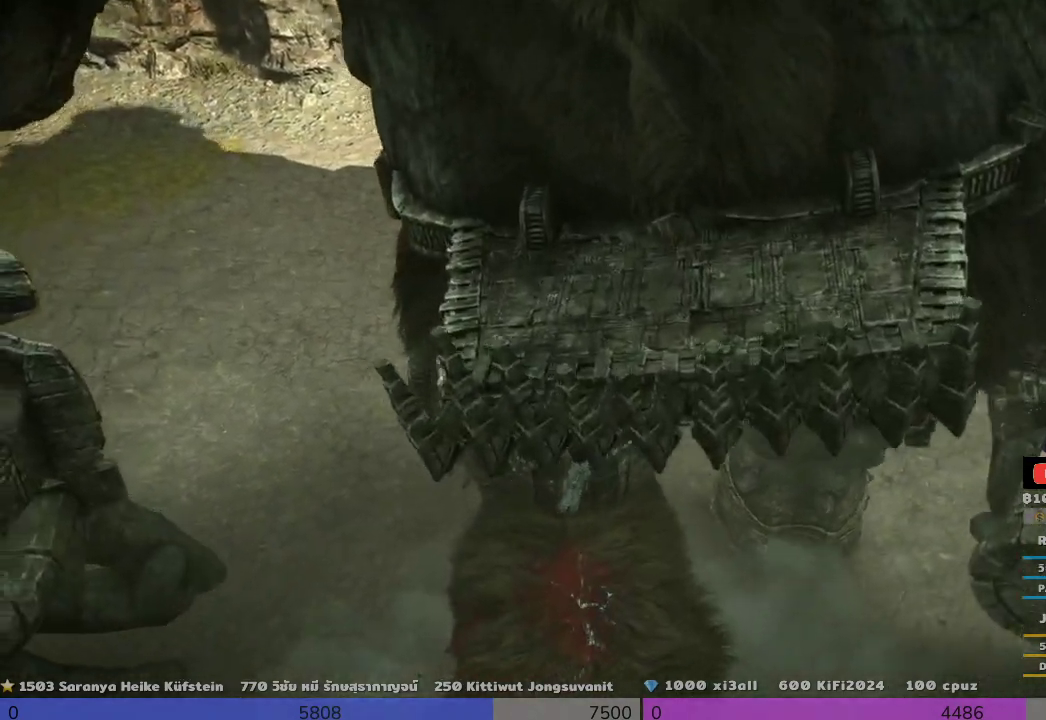
{"dt_ms": 500, "buttons": ["R2"], "left_stick": "up", "right_stick": "center", "events": [[200, "CROSS", "down"], [333, "left_stick", "up"], [500, "CROSS", "up"]]}
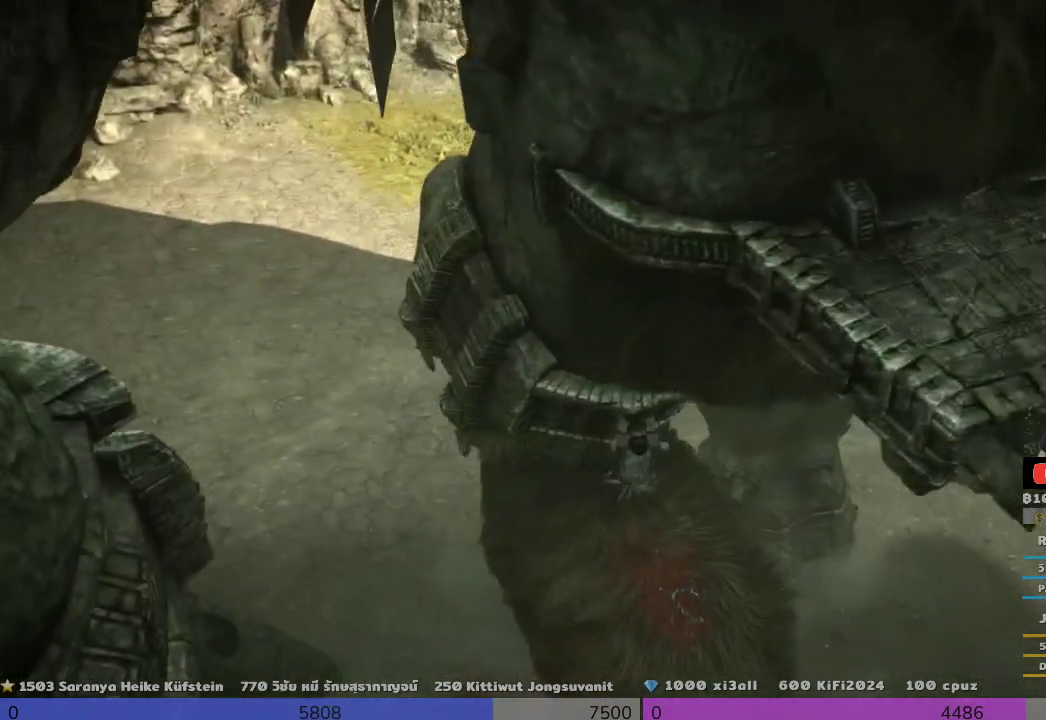
{"dt_ms": 500, "buttons": ["R2"], "left_stick": "up", "right_stick": "center", "events": []}
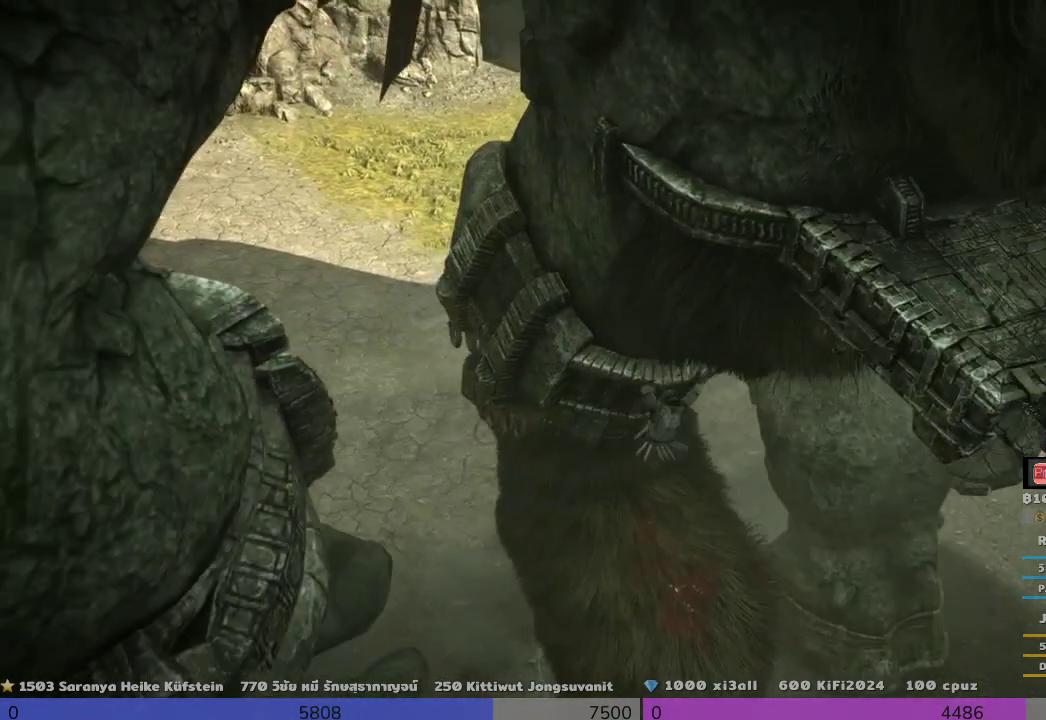
{"dt_ms": 500, "buttons": ["R2"], "left_stick": "up", "right_stick": "center"}
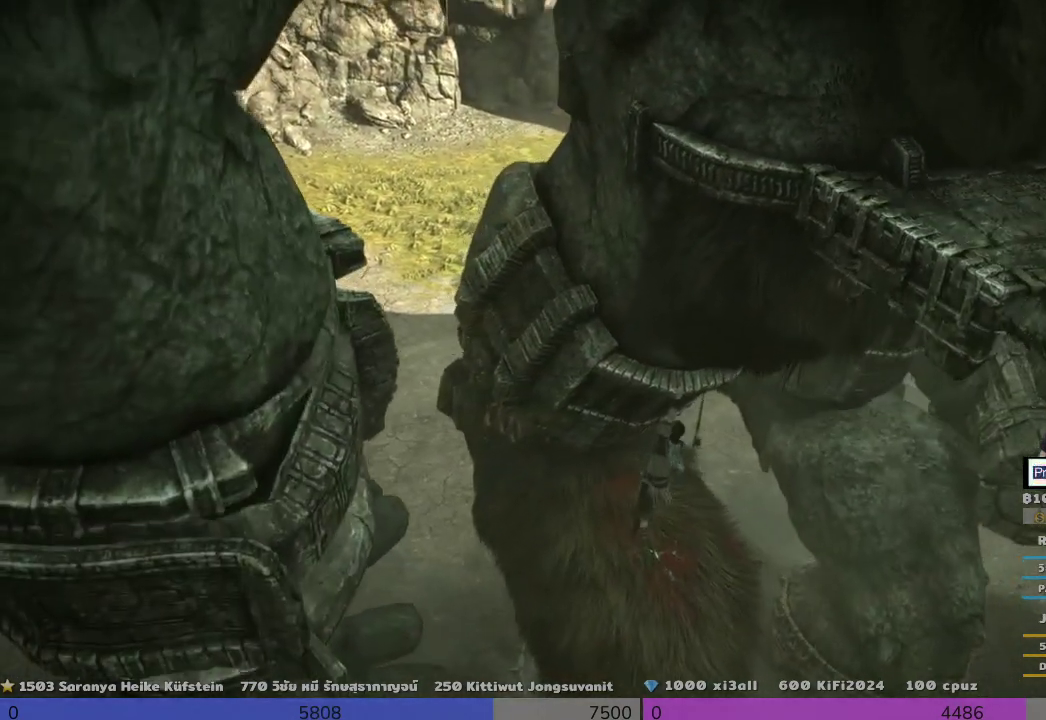
{"dt_ms": 500, "buttons": ["R2"], "left_stick": "up", "right_stick": "center", "events": []}
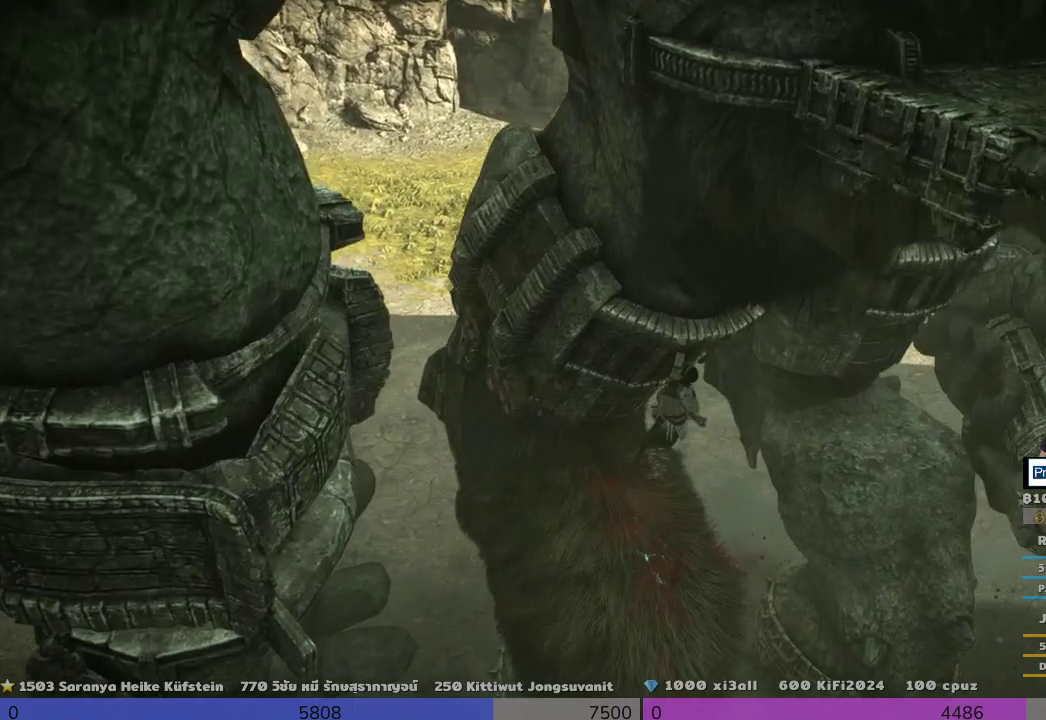
{"dt_ms": 500, "buttons": ["R2"], "left_stick": "up-left", "right_stick": "center", "events": [[200, "left_stick", "up-left"]]}
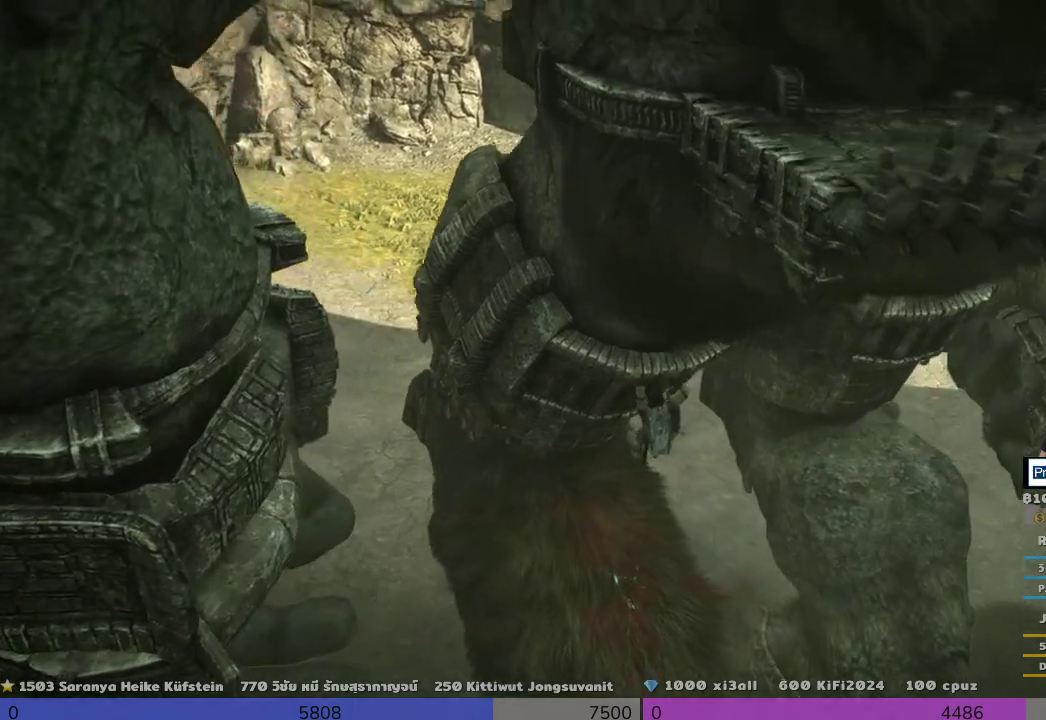
{"dt_ms": 500, "buttons": ["R2"], "left_stick": "up", "right_stick": "center", "events": [[167, "left_stick", "up"]]}
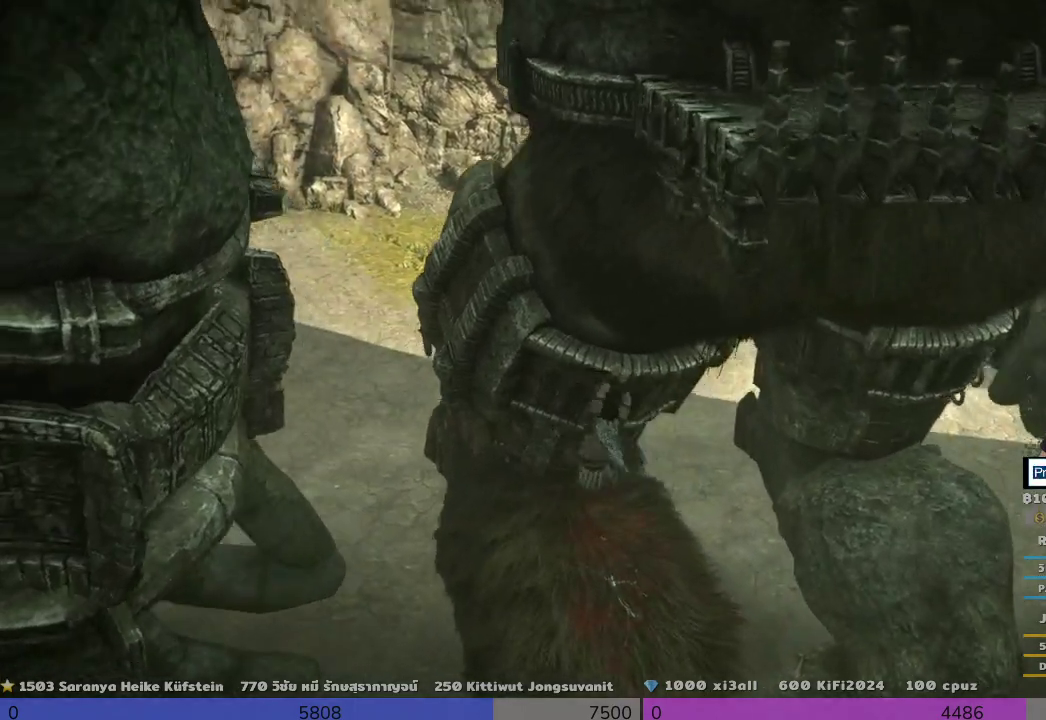
{"dt_ms": 500, "buttons": ["CROSS", "R2"], "left_stick": "up", "right_stick": "center", "events": [[333, "CROSS", "down"]]}
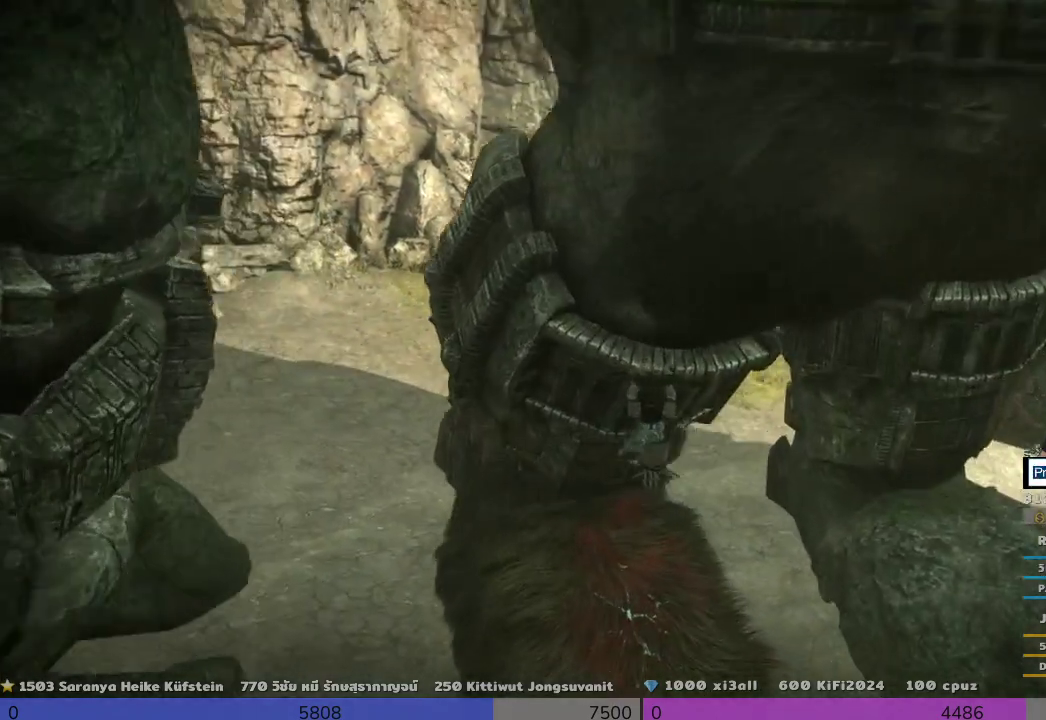
{"dt_ms": 500, "buttons": ["CROSS", "R2"], "left_stick": "up", "right_stick": "center", "events": [[333, "CROSS", "up"], [500, "CROSS", "down"]]}
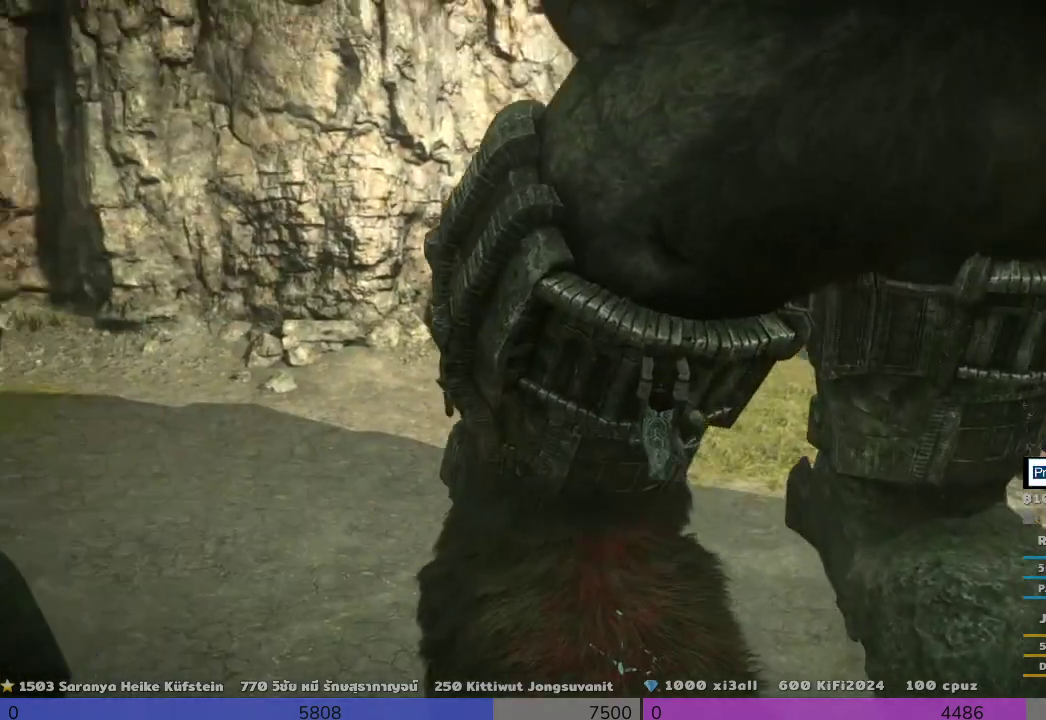
{"dt_ms": 500, "buttons": ["R2"], "left_stick": "up-right", "right_stick": "center", "events": [[167, "CROSS", "up"], [333, "left_stick", "up-right"]]}
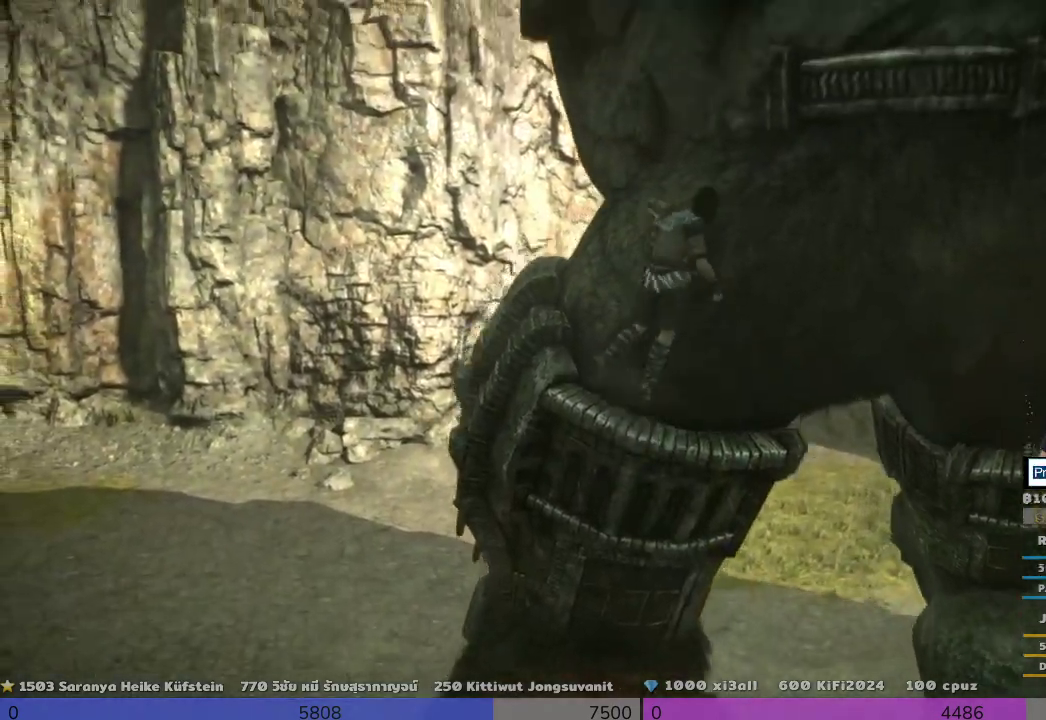
{"dt_ms": 500, "buttons": ["CROSS", "R2"], "left_stick": "up-right", "right_stick": "center", "events": [[167, "CROSS", "down"]]}
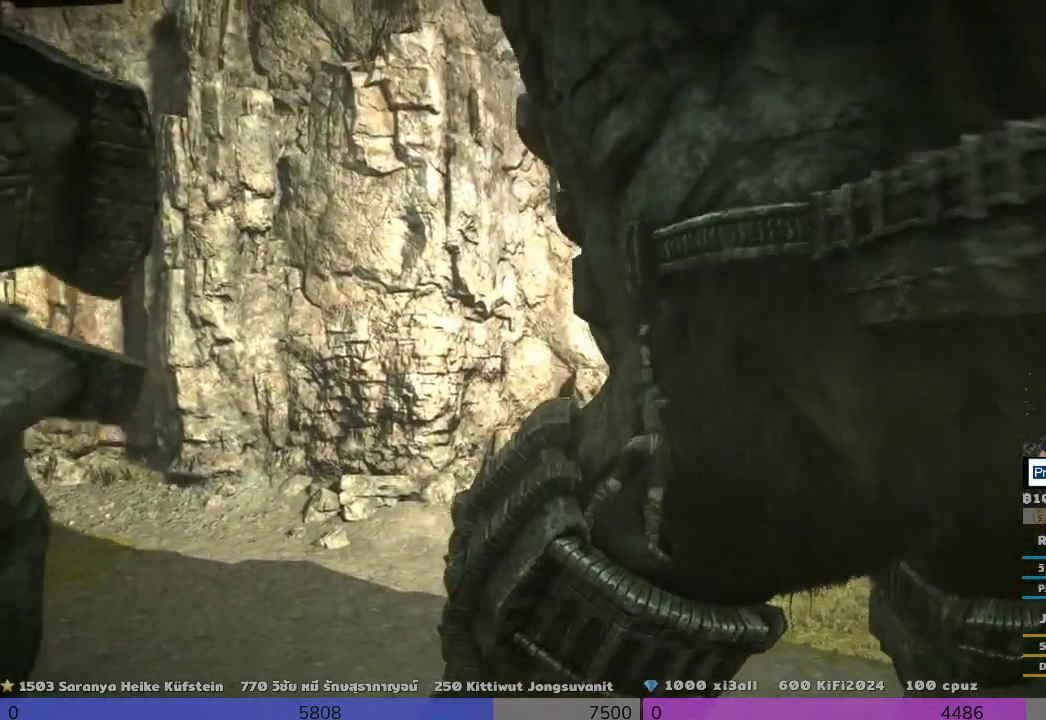
{"dt_ms": 500, "buttons": ["R2"], "left_stick": "up-right", "right_stick": "center", "events": [[333, "CROSS", "up"]]}
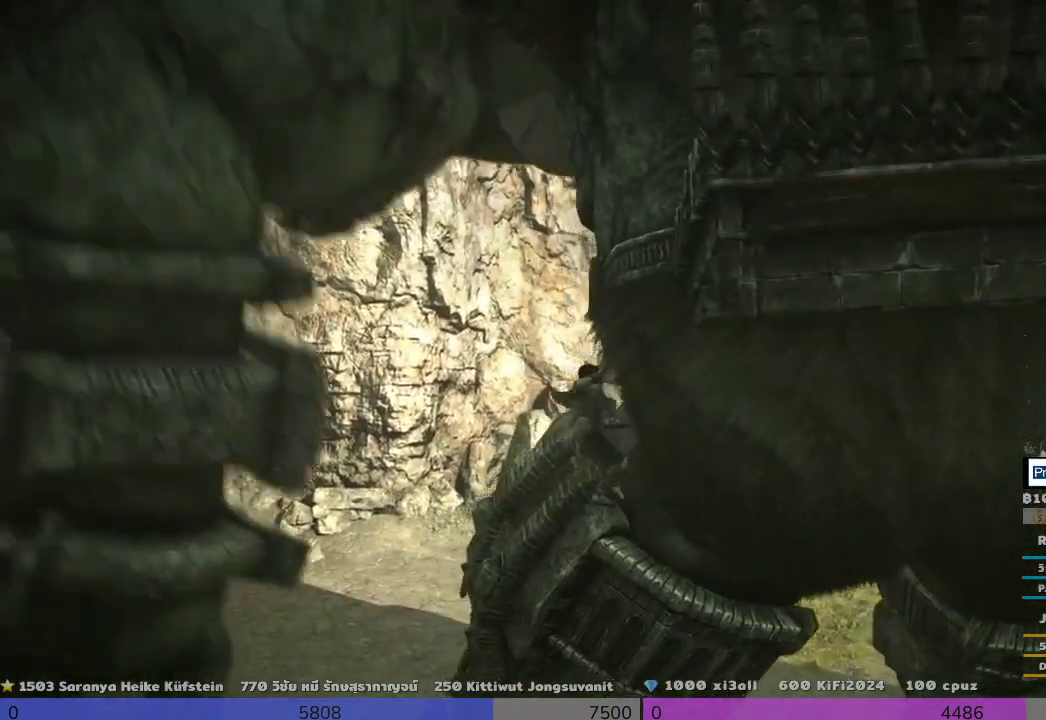
{"dt_ms": 500, "buttons": ["R2"], "left_stick": "up-right", "right_stick": "center", "events": [[167, "right_stick", "right"], [500, "right_stick", "center"]]}
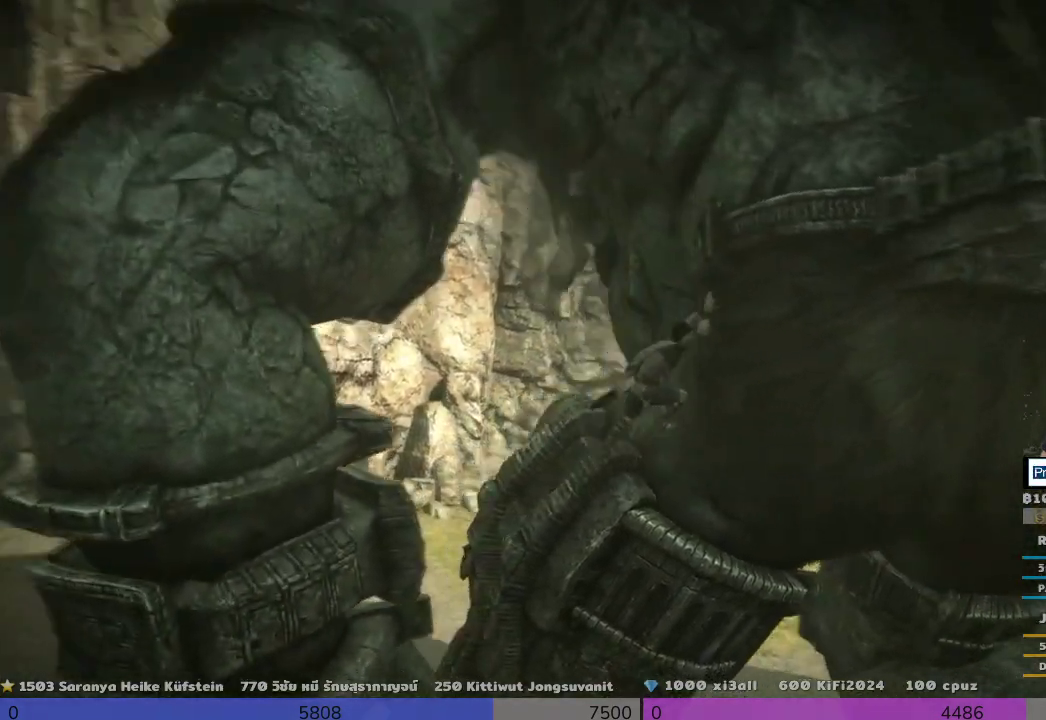
{"dt_ms": 500, "buttons": ["R2"], "left_stick": "right", "right_stick": "center", "events": [[500, "left_stick", "right"]]}
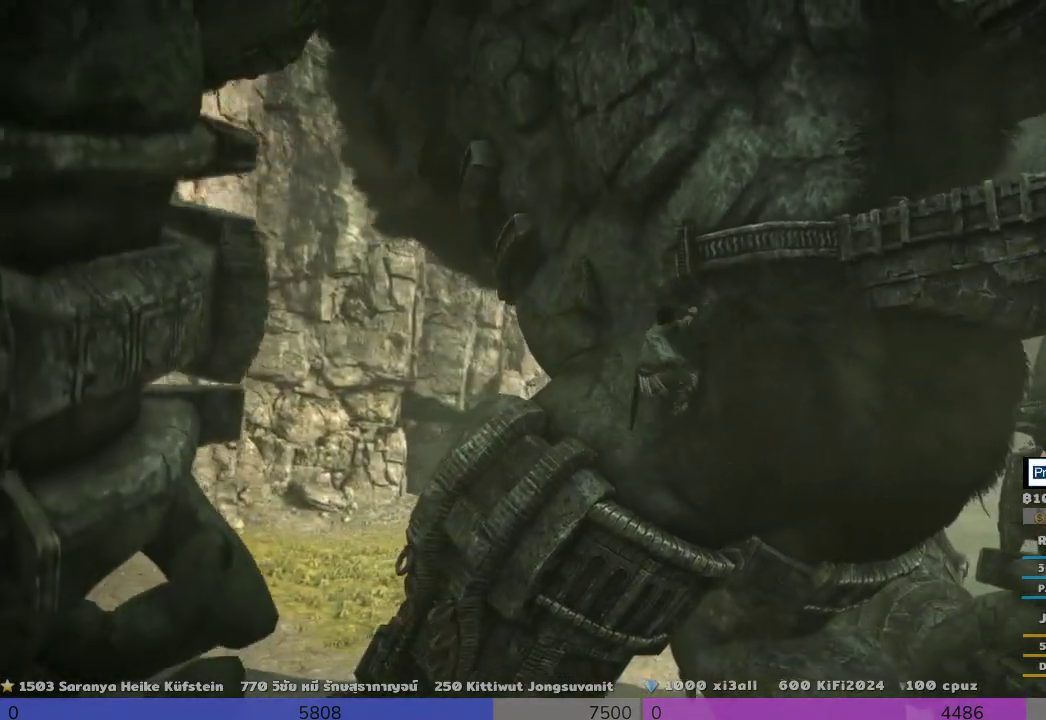
{"dt_ms": 500, "buttons": ["R2"], "left_stick": "up-right", "right_stick": "center", "events": [[333, "left_stick", "up-right"]]}
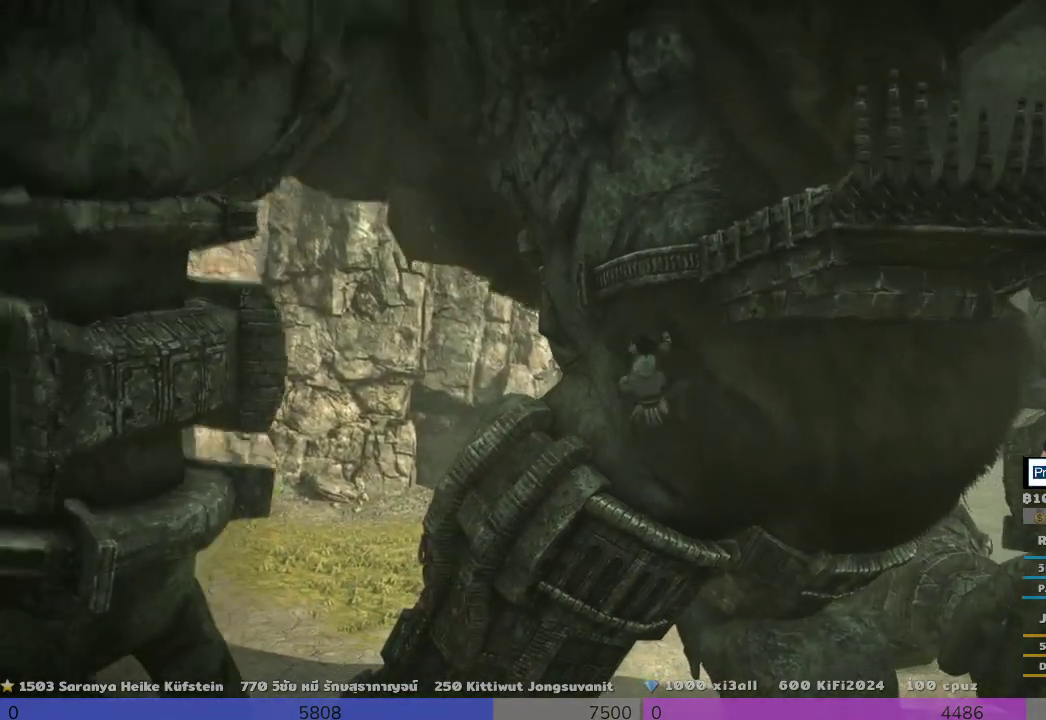
{"dt_ms": 500, "buttons": ["R2"], "left_stick": "up-right", "right_stick": "center", "events": []}
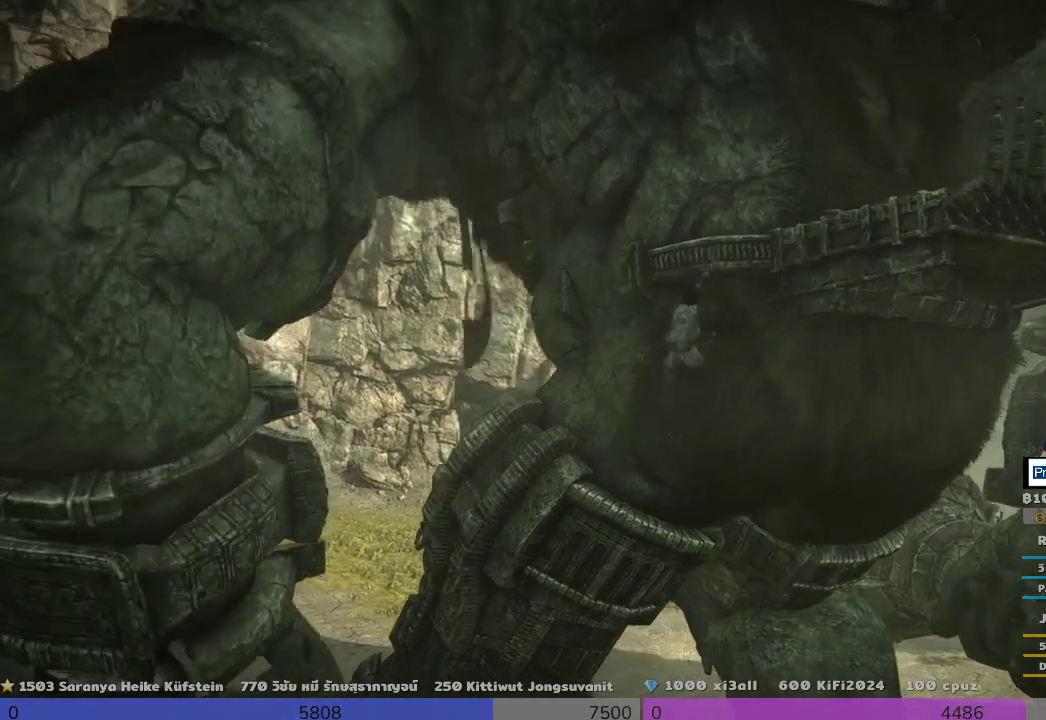
{"dt_ms": 500, "buttons": ["R2"], "left_stick": "up-right", "right_stick": "center", "events": []}
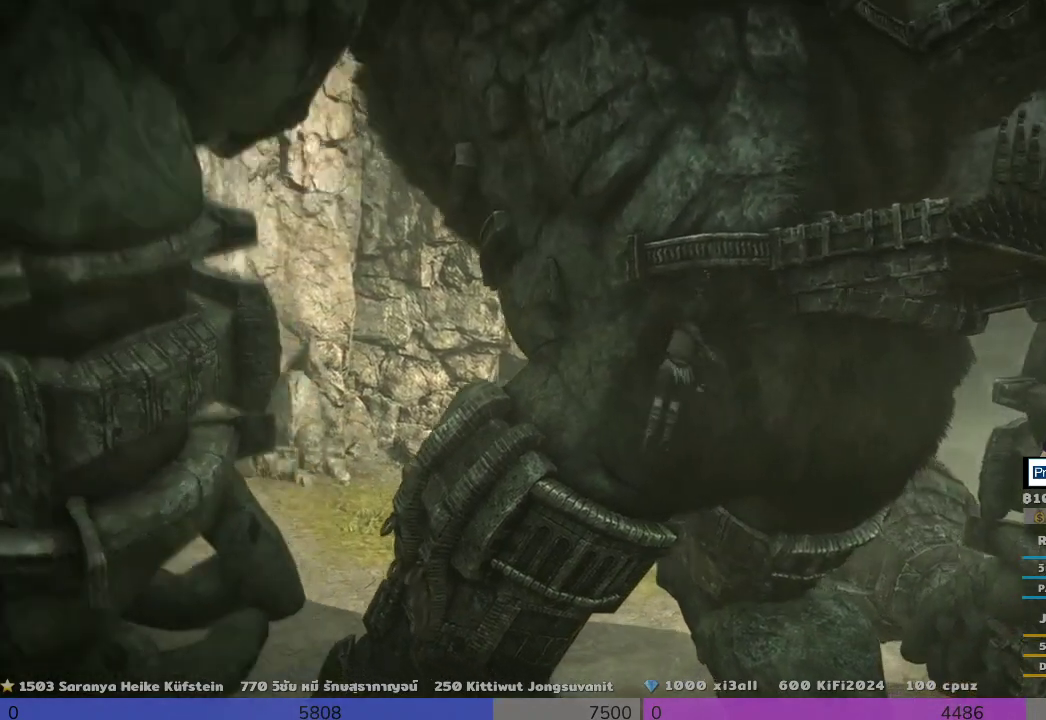
{"dt_ms": 500, "buttons": ["R2"], "left_stick": "right", "right_stick": "center", "events": [[500, "left_stick", "right"]]}
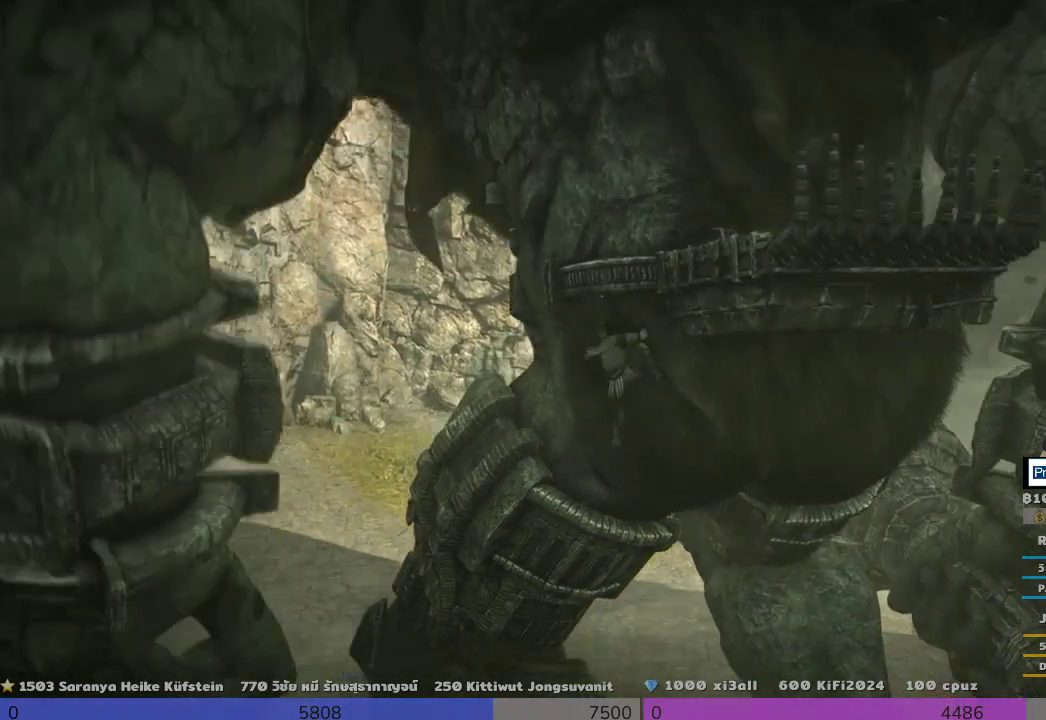
{"dt_ms": 500, "buttons": ["R2"], "left_stick": "up-right", "right_stick": "center", "events": [[167, "left_stick", "up-right"]]}
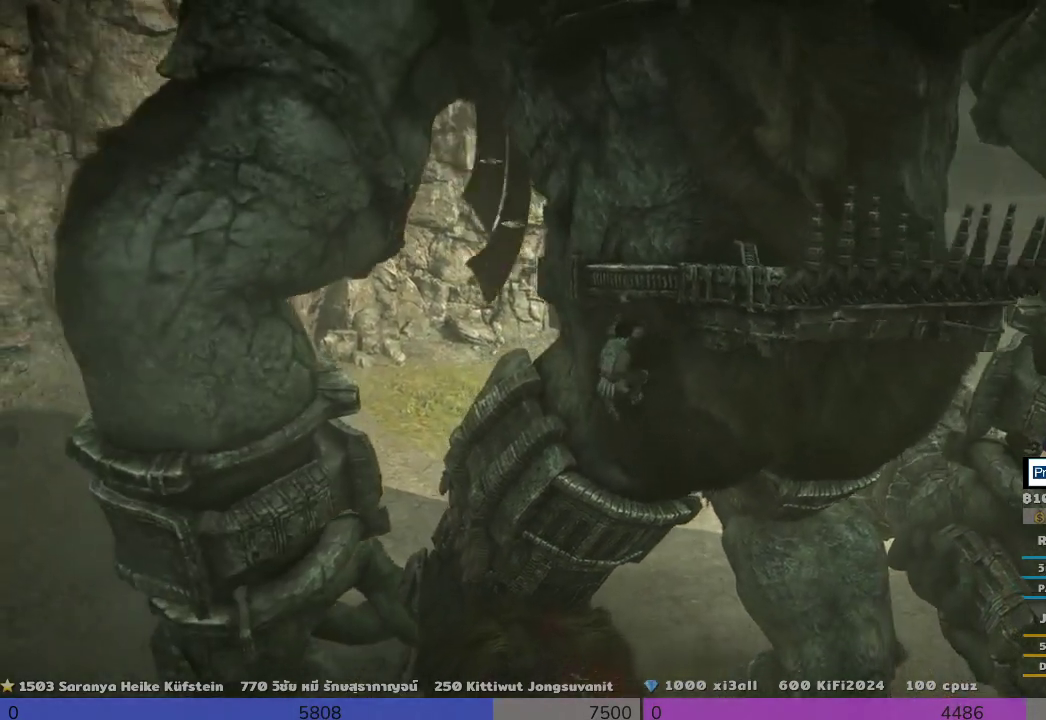
{"dt_ms": 500, "buttons": ["R2"], "left_stick": "up-right", "right_stick": "center", "events": [[167, "CROSS", "down"], [333, "CROSS", "up"]]}
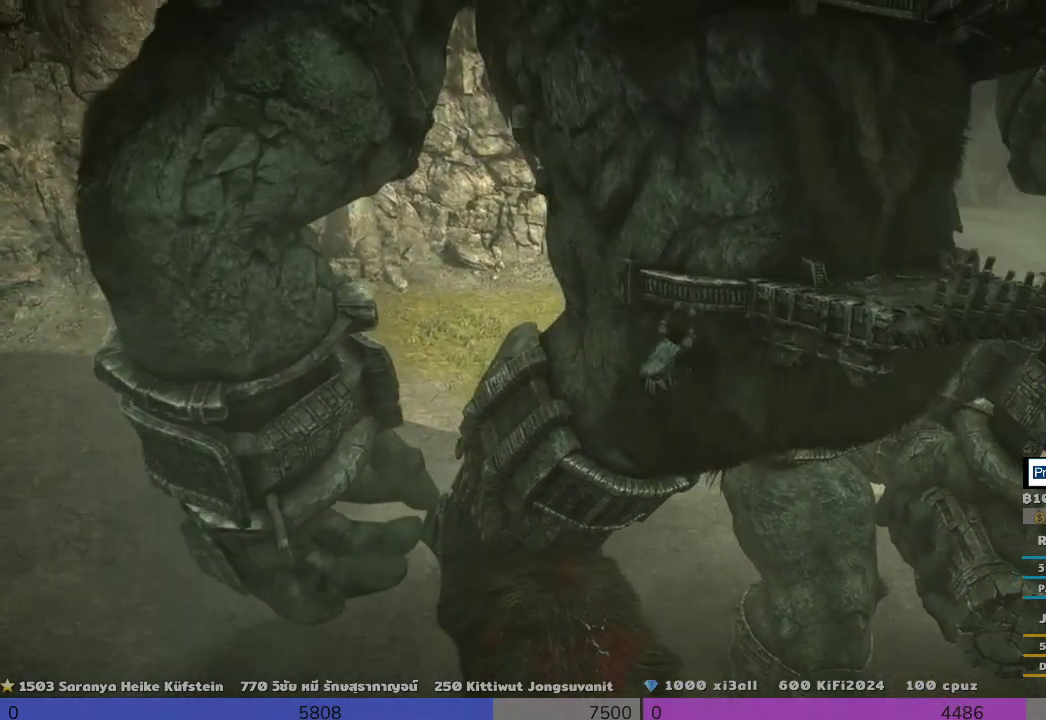
{"dt_ms": 500, "buttons": ["R2"], "left_stick": "up-right", "right_stick": "center", "events": []}
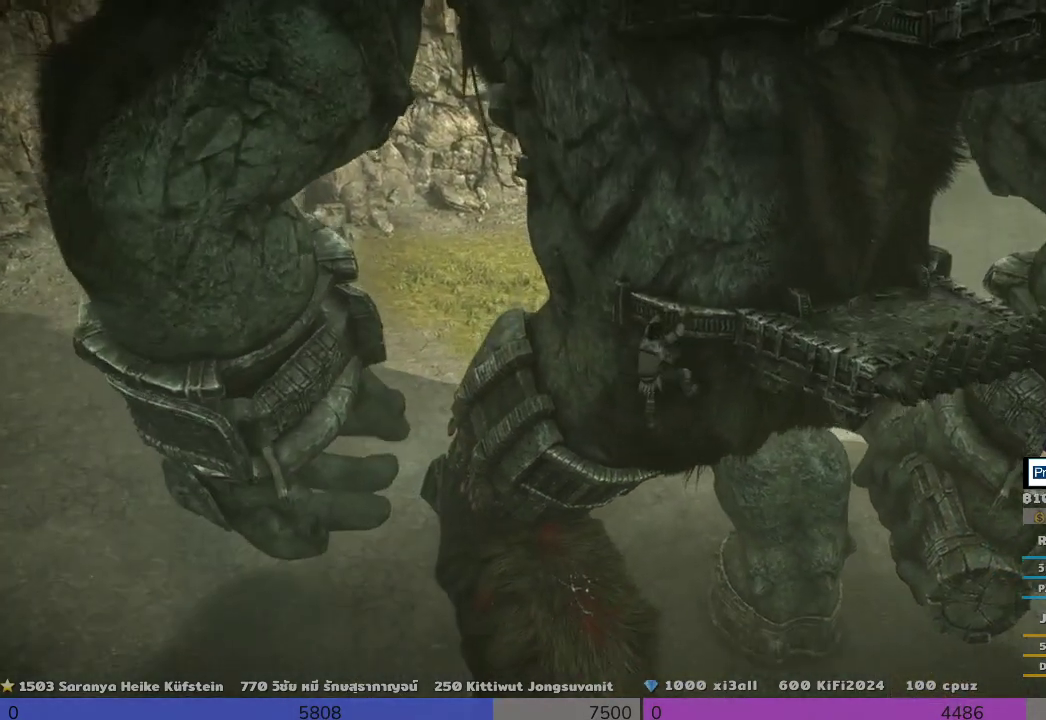
{"dt_ms": 500, "buttons": ["R2"], "left_stick": "down-right", "right_stick": "center", "events": [[500, "left_stick", "down-right"]]}
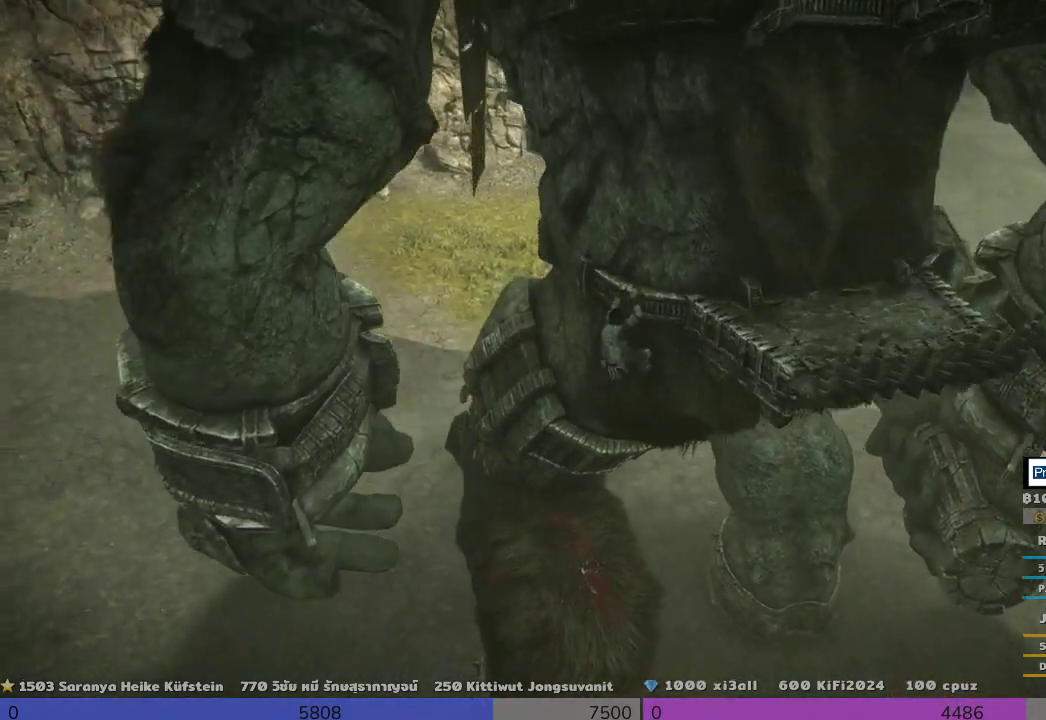
{"dt_ms": 500, "buttons": ["R2"], "left_stick": "down-right", "right_stick": "center", "events": []}
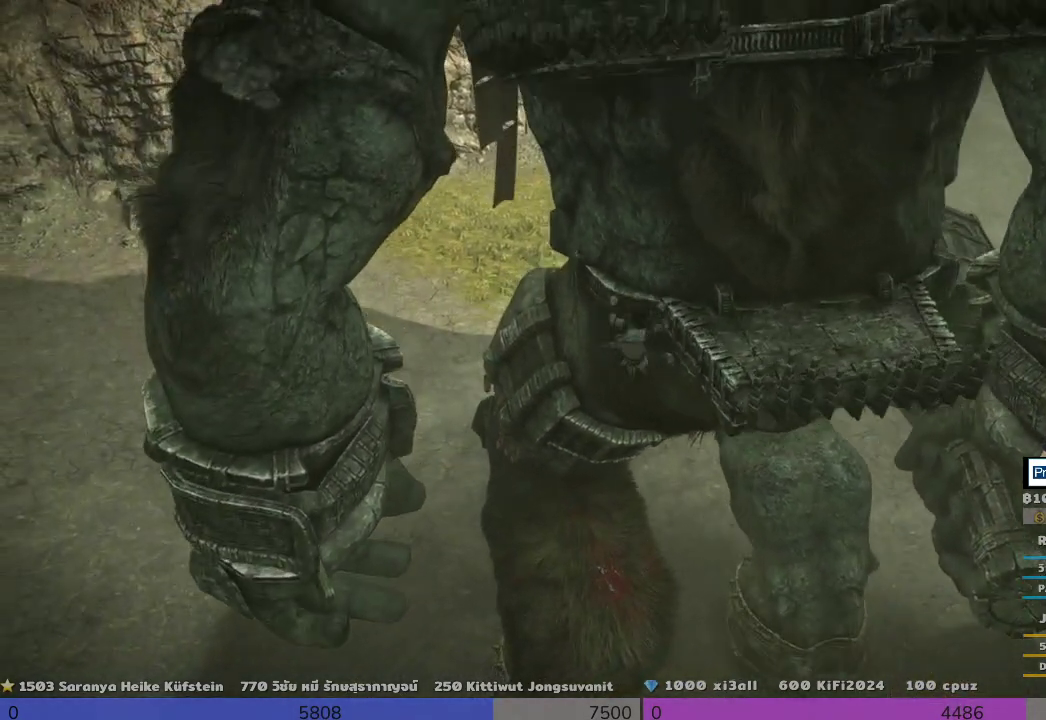
{"dt_ms": 500, "buttons": ["R2"], "left_stick": "up-right", "right_stick": "center", "events": [[167, "left_stick", "up-right"]]}
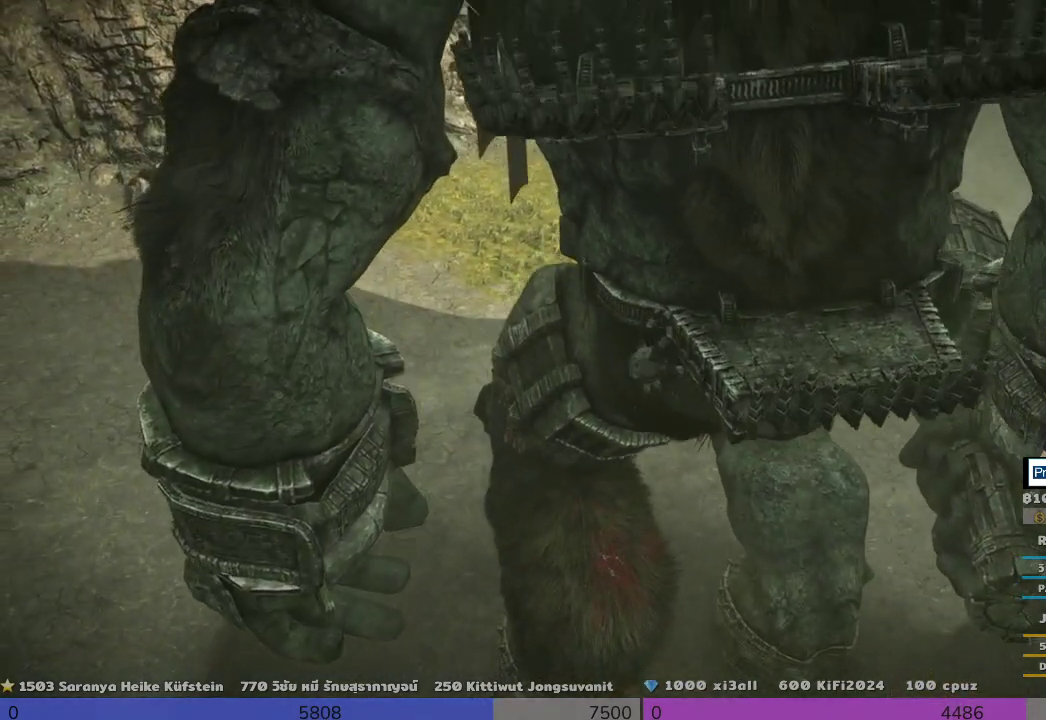
{"dt_ms": 500, "buttons": ["CROSS", "R2"], "left_stick": "up-right", "right_stick": "center", "events": [[333, "CROSS", "down"]]}
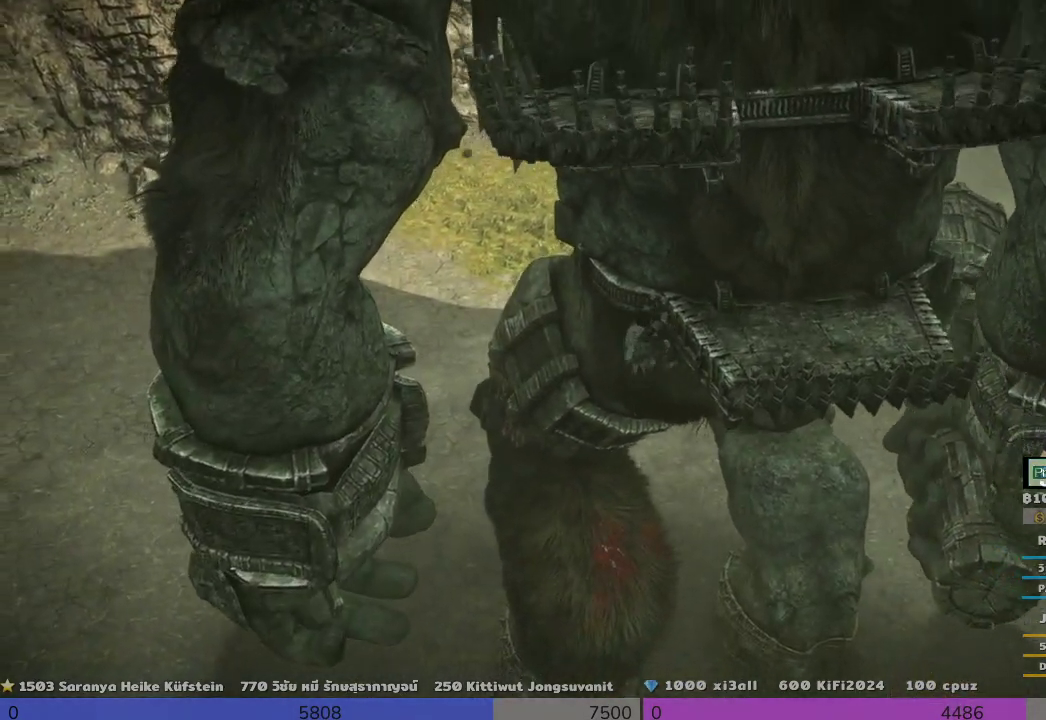
{"dt_ms": 500, "buttons": ["R2"], "left_stick": "up-right", "right_stick": "center", "events": [[167, "CROSS", "up"]]}
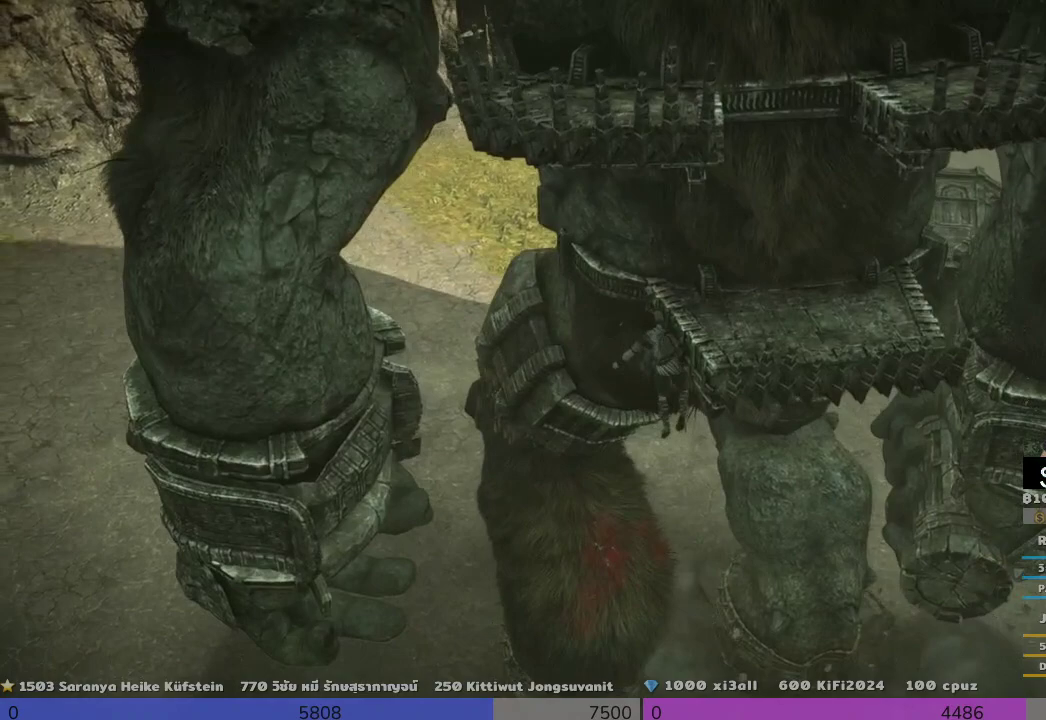
{"dt_ms": 500, "buttons": ["R2"], "left_stick": "up-right", "right_stick": "center", "events": []}